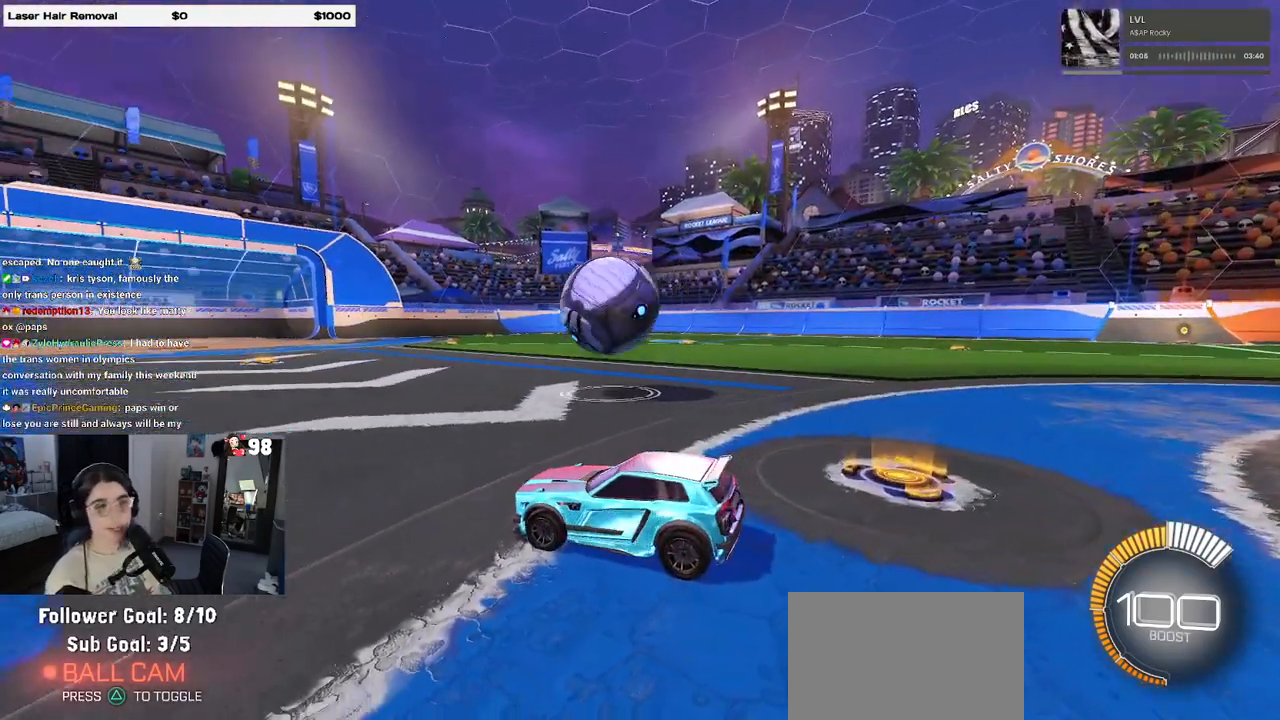
Gameplay with a controller (PlayStation layout); each line is a JSON object with the inputs held at the frame after it. "events" lists button and stick changes between this image and that frame as [ms after this image, input, new state], when the widget could be followed in between.
{"buttons": [], "left_stick": "center", "right_stick": "center", "events": [[183, "START", "down"], [267, "START", "up"], [350, "DPAD_DOWN", "down"], [483, "DPAD_DOWN", "up"]]}
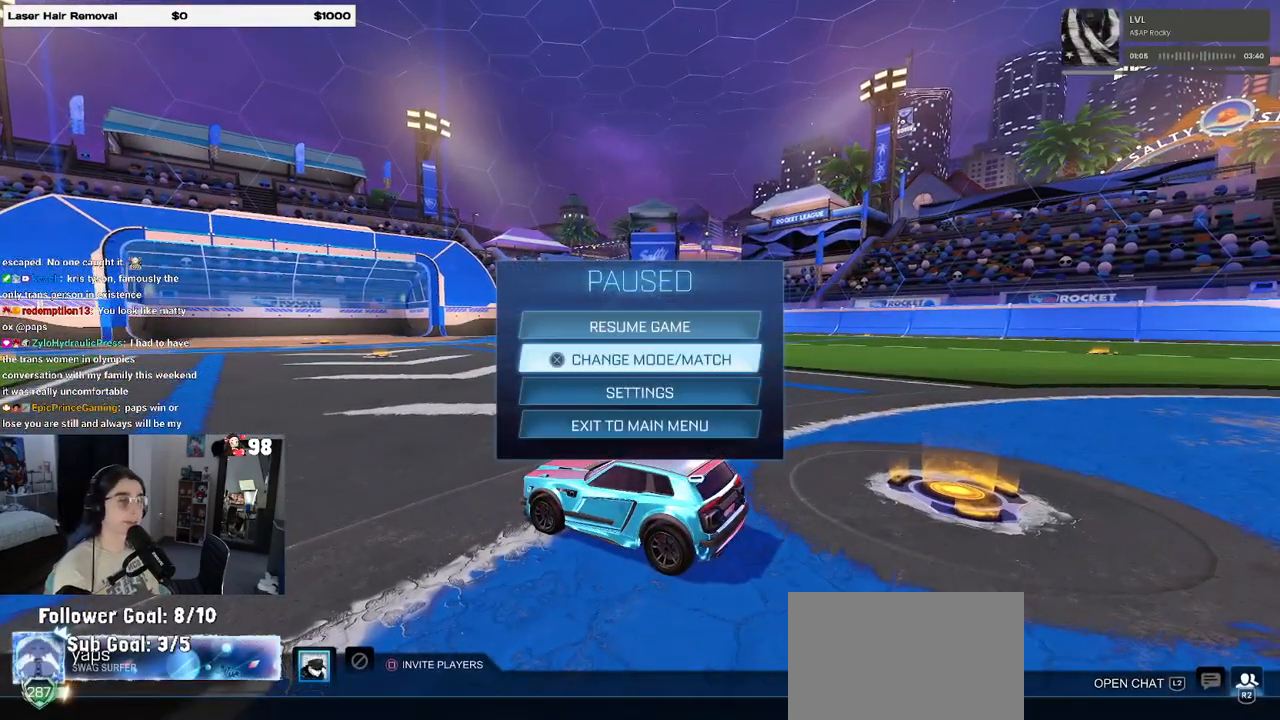
{"buttons": [], "left_stick": "center", "right_stick": "center", "events": [[67, "CROSS", "down"], [183, "CROSS", "up"], [333, "DPAD_UP", "down"], [433, "DPAD_UP", "up"]]}
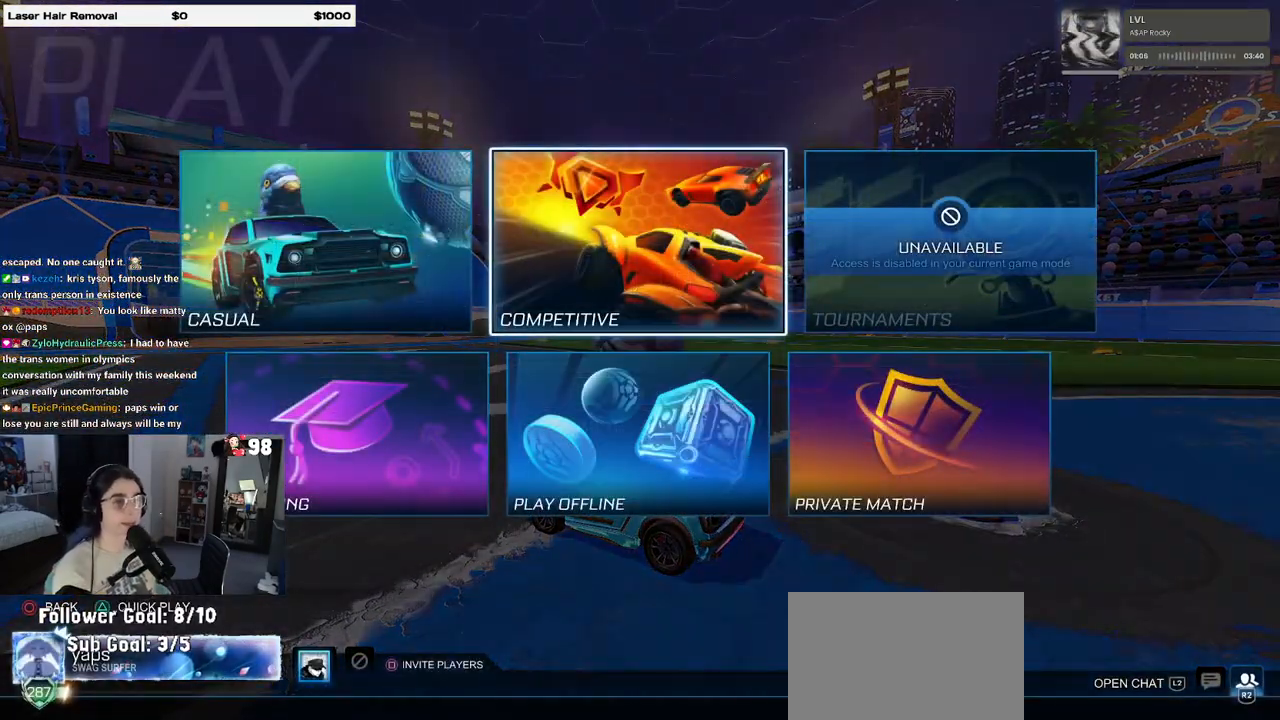
{"buttons": ["DPAD_LEFT"], "left_stick": "center", "right_stick": "center", "events": [[100, "DPAD_RIGHT", "down"], [167, "DPAD_RIGHT", "up"], [433, "DPAD_LEFT", "down"]]}
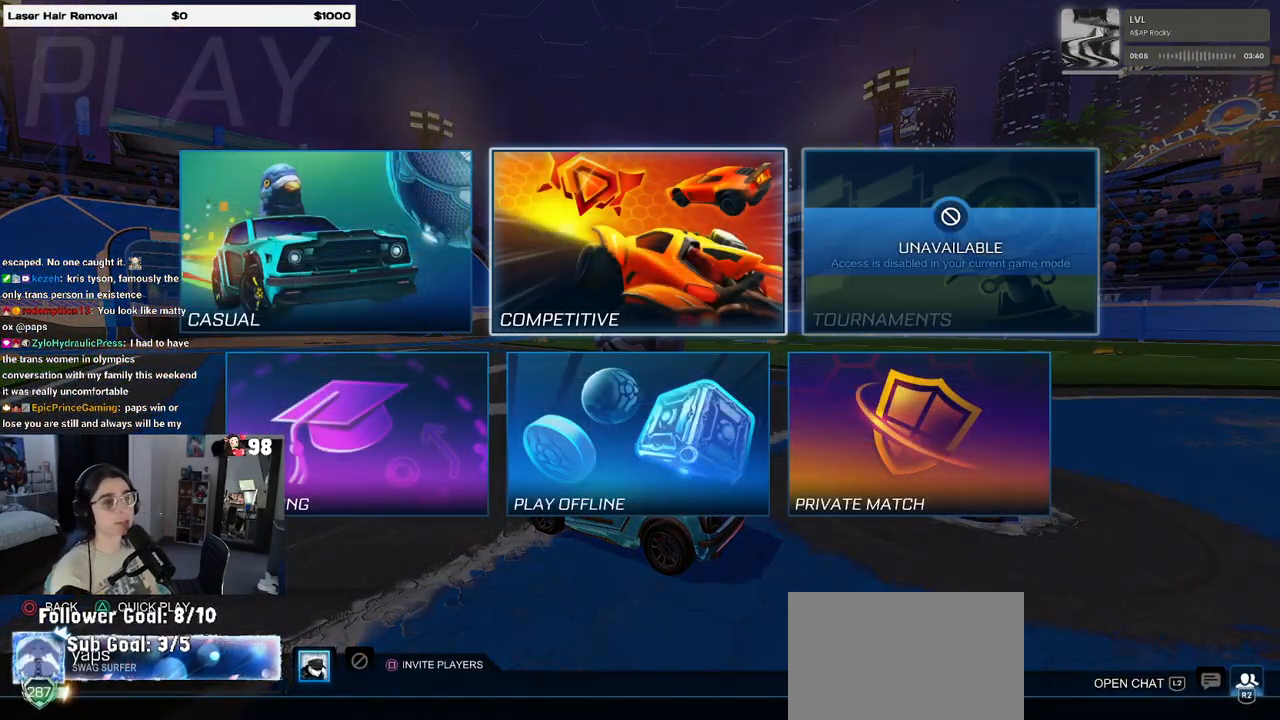
{"buttons": [], "left_stick": "center", "right_stick": "center", "events": [[33, "DPAD_LEFT", "up"], [267, "CROSS", "down"], [383, "CROSS", "up"]]}
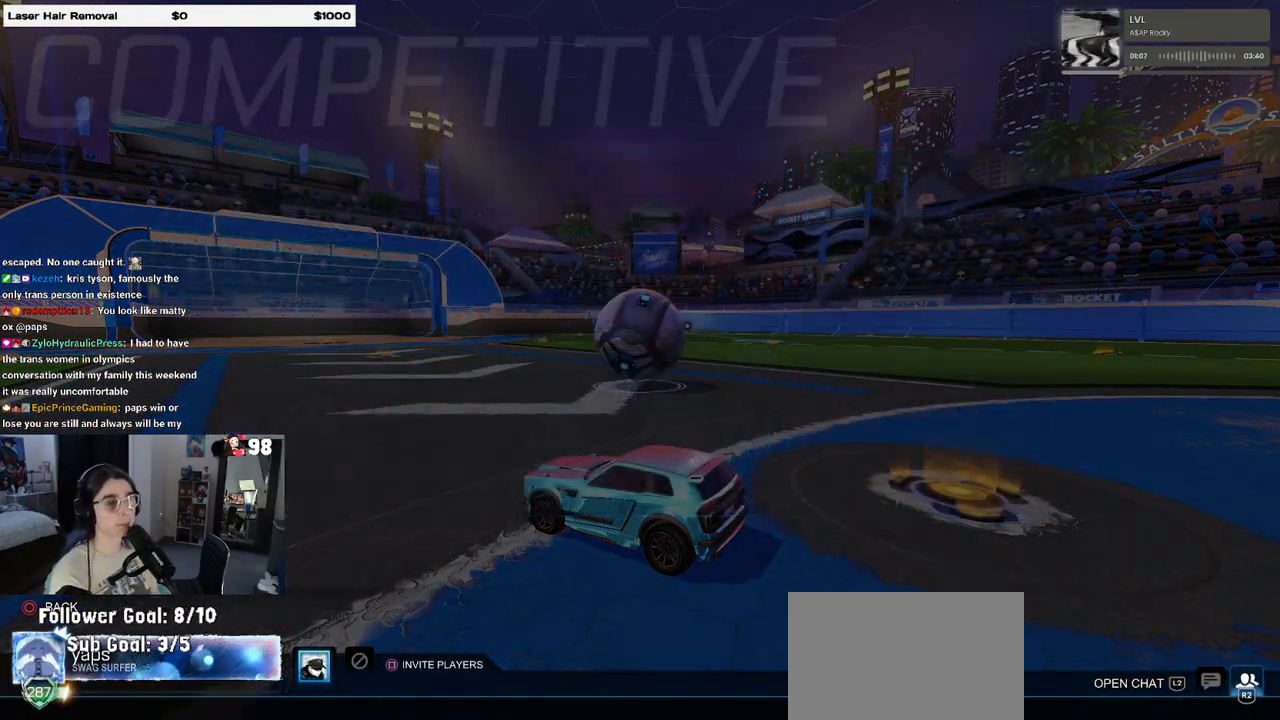
{"buttons": [], "left_stick": "center", "right_stick": "center", "events": []}
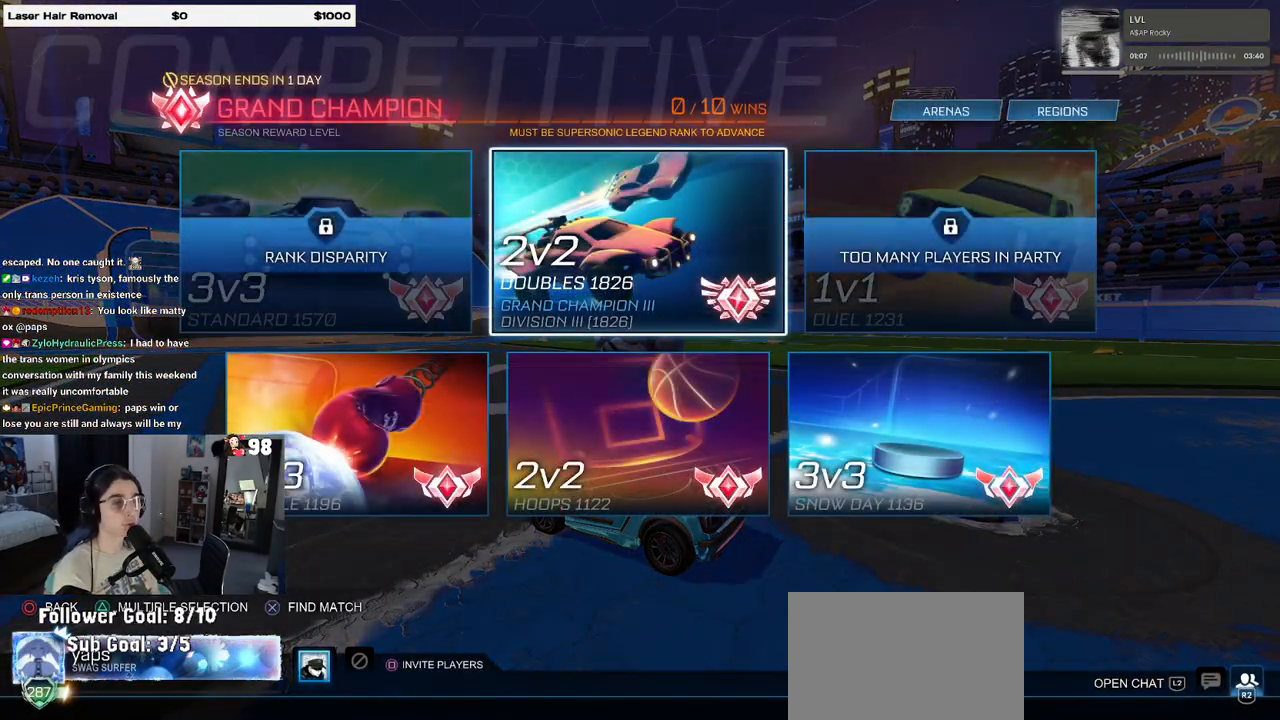
{"buttons": [], "left_stick": "center", "right_stick": "center", "events": []}
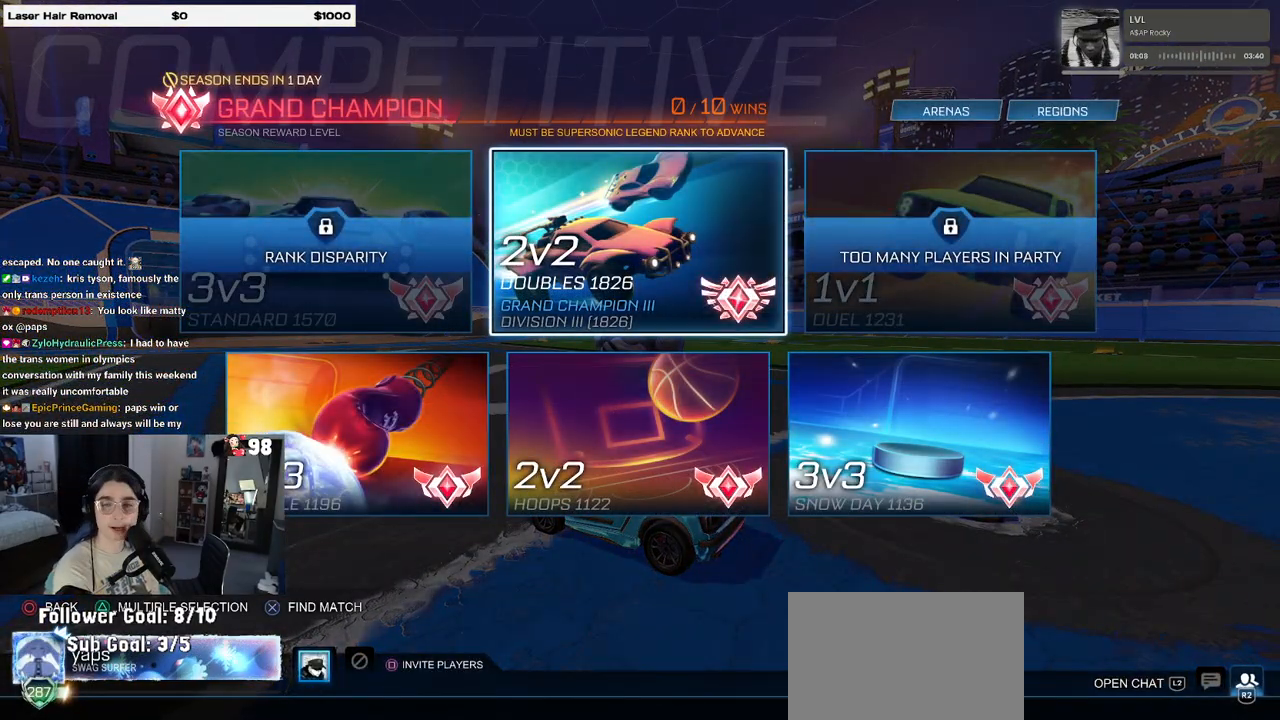
{"buttons": [], "left_stick": "center", "right_stick": "center", "events": []}
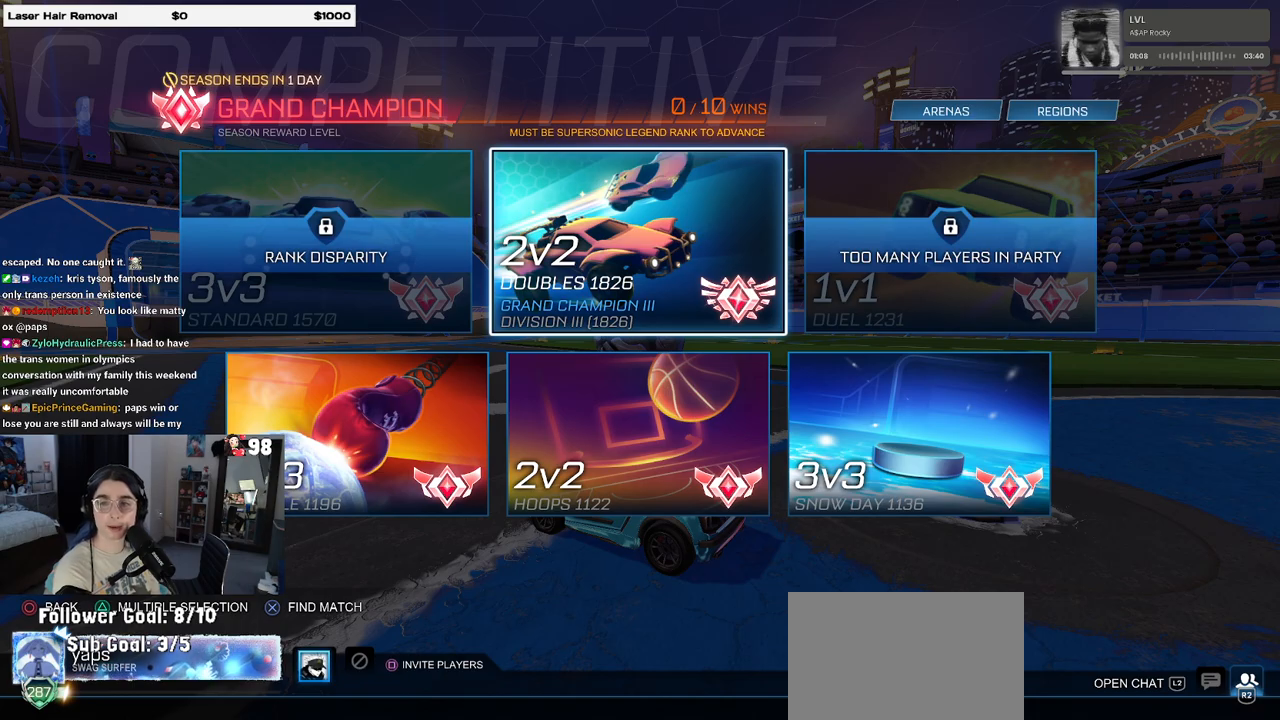
{"buttons": ["CIRCLE"], "left_stick": "center", "right_stick": "center", "events": [[433, "CIRCLE", "down"]]}
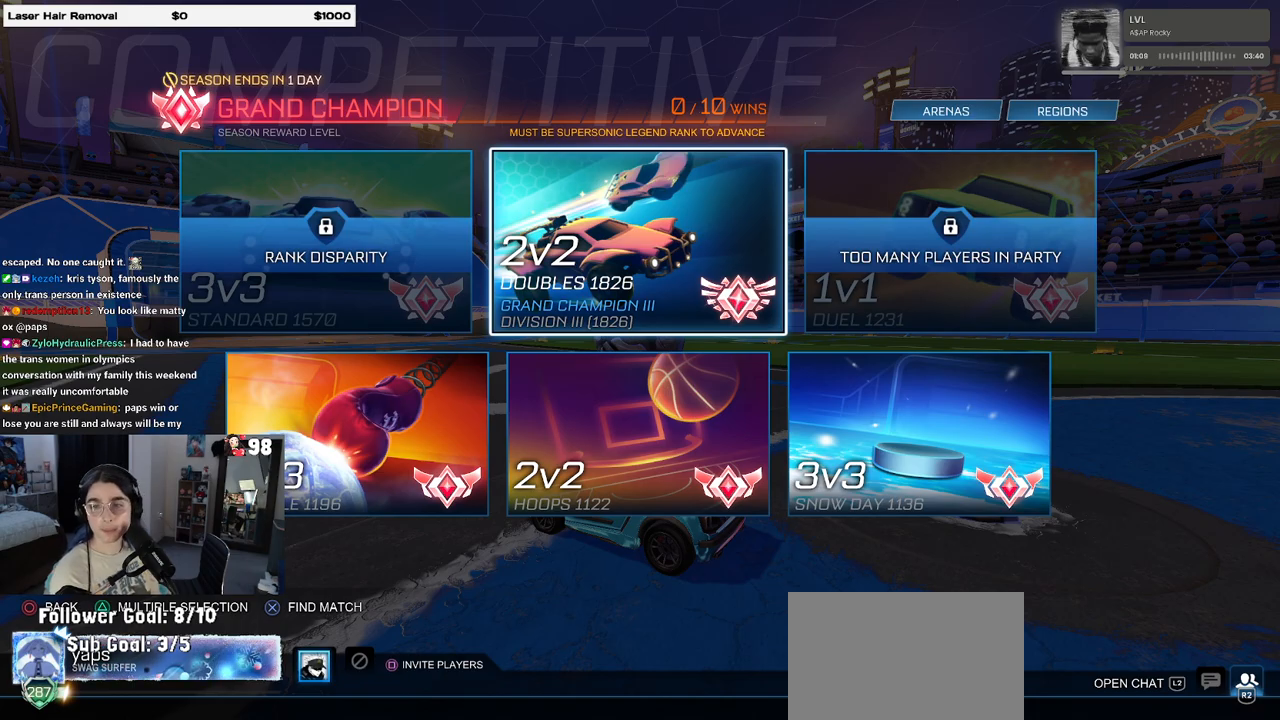
{"buttons": [], "left_stick": "center", "right_stick": "center", "events": [[50, "CIRCLE", "up"], [133, "CIRCLE", "down"], [200, "CIRCLE", "up"], [250, "CIRCLE", "down"], [350, "CIRCLE", "up"]]}
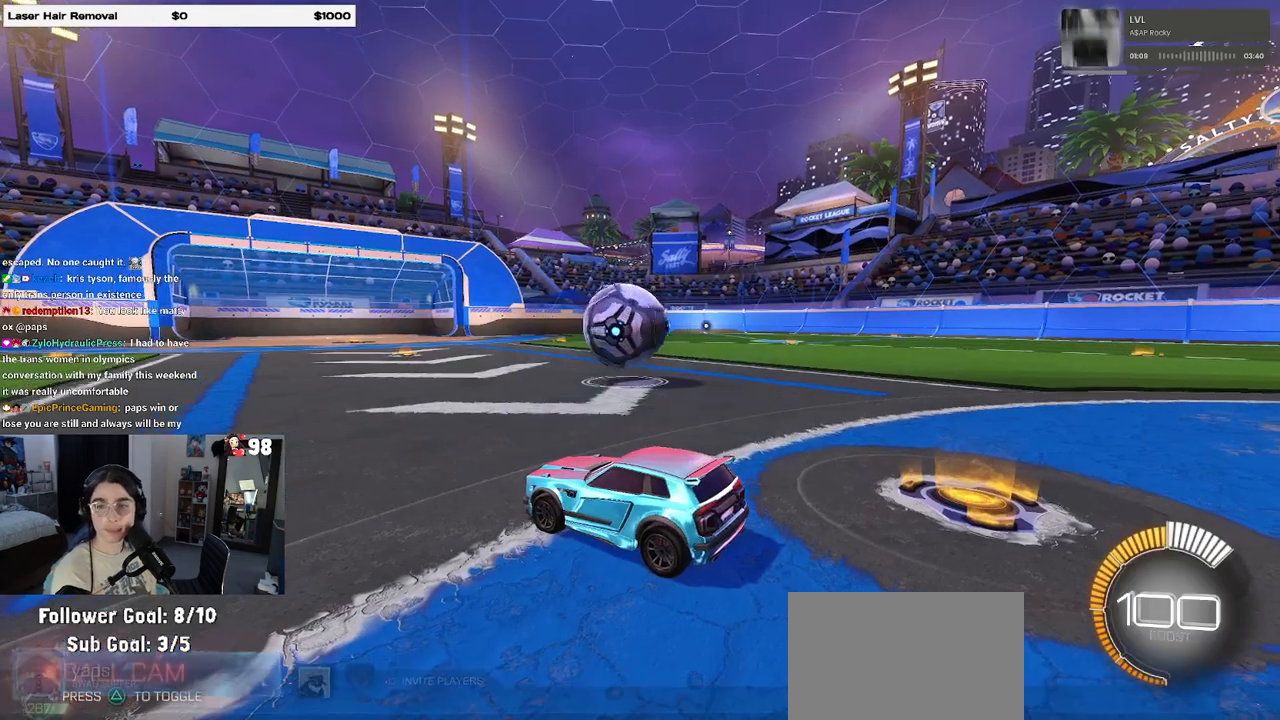
{"buttons": [], "left_stick": "center", "right_stick": "center", "events": []}
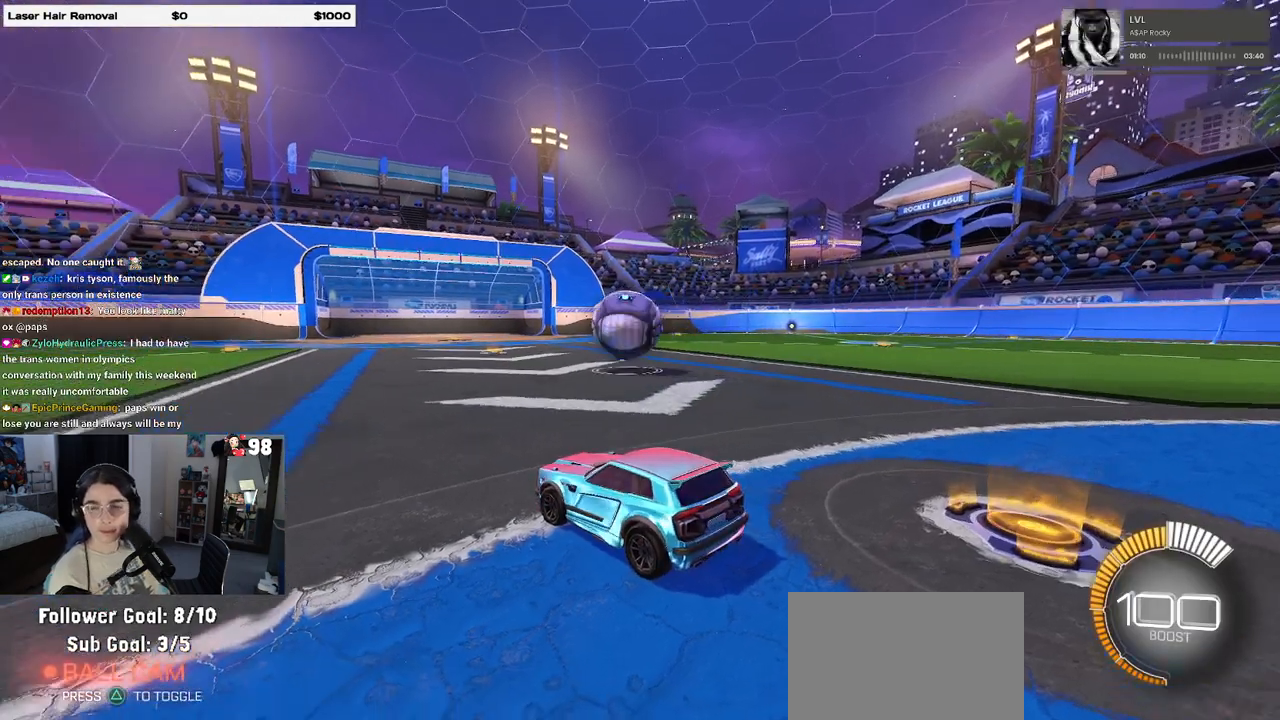
{"buttons": [], "left_stick": "center", "right_stick": "center", "events": []}
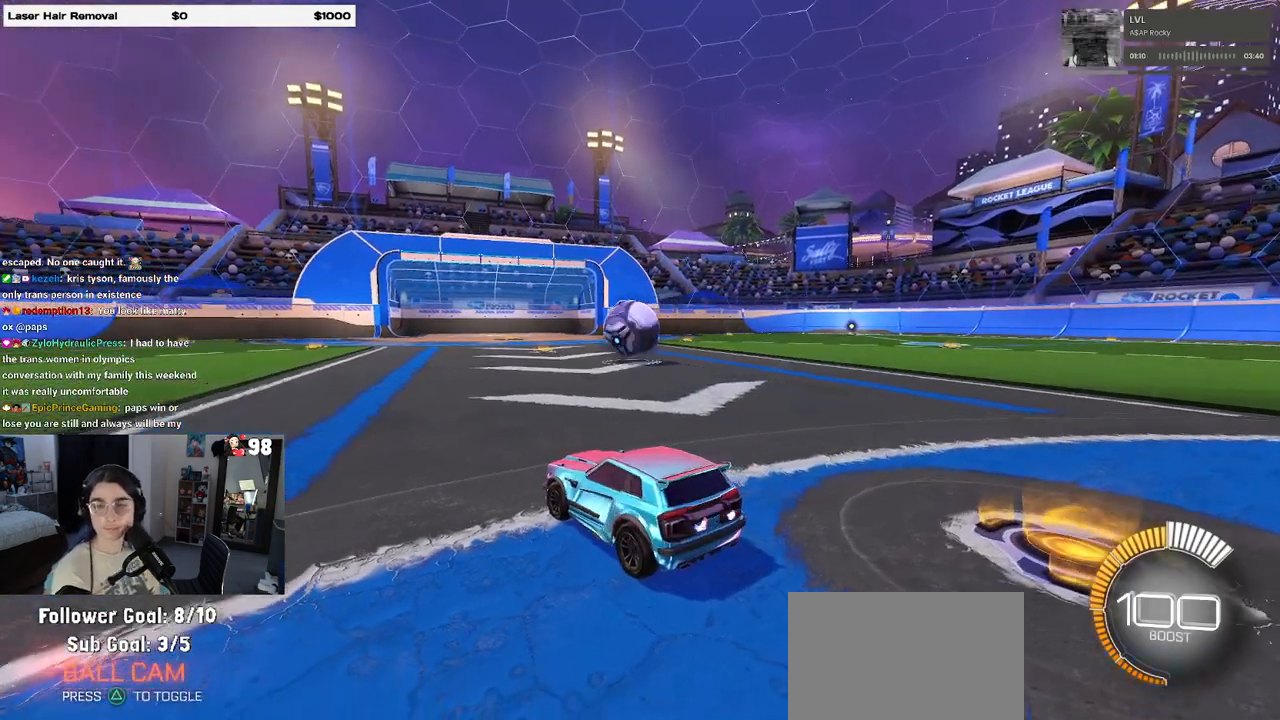
{"buttons": [], "left_stick": "center", "right_stick": "center", "events": []}
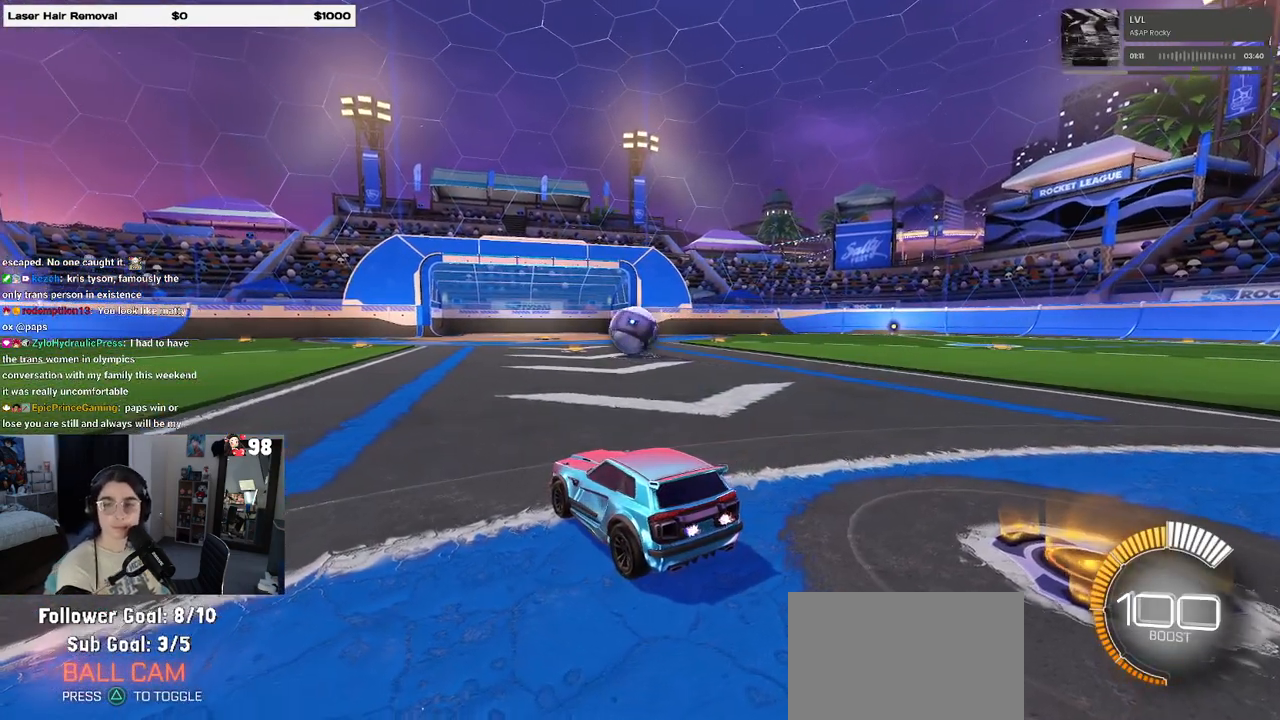
{"buttons": [], "left_stick": "center", "right_stick": "center", "events": []}
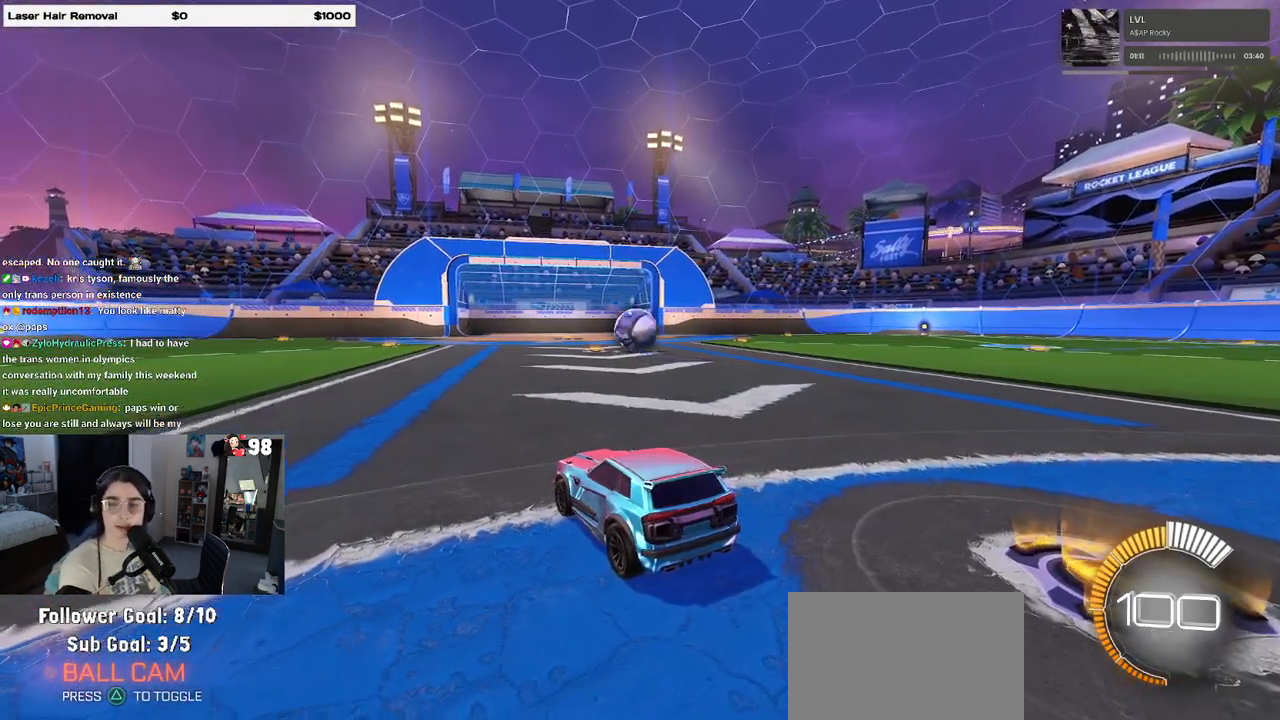
{"buttons": [], "left_stick": "center", "right_stick": "center", "events": []}
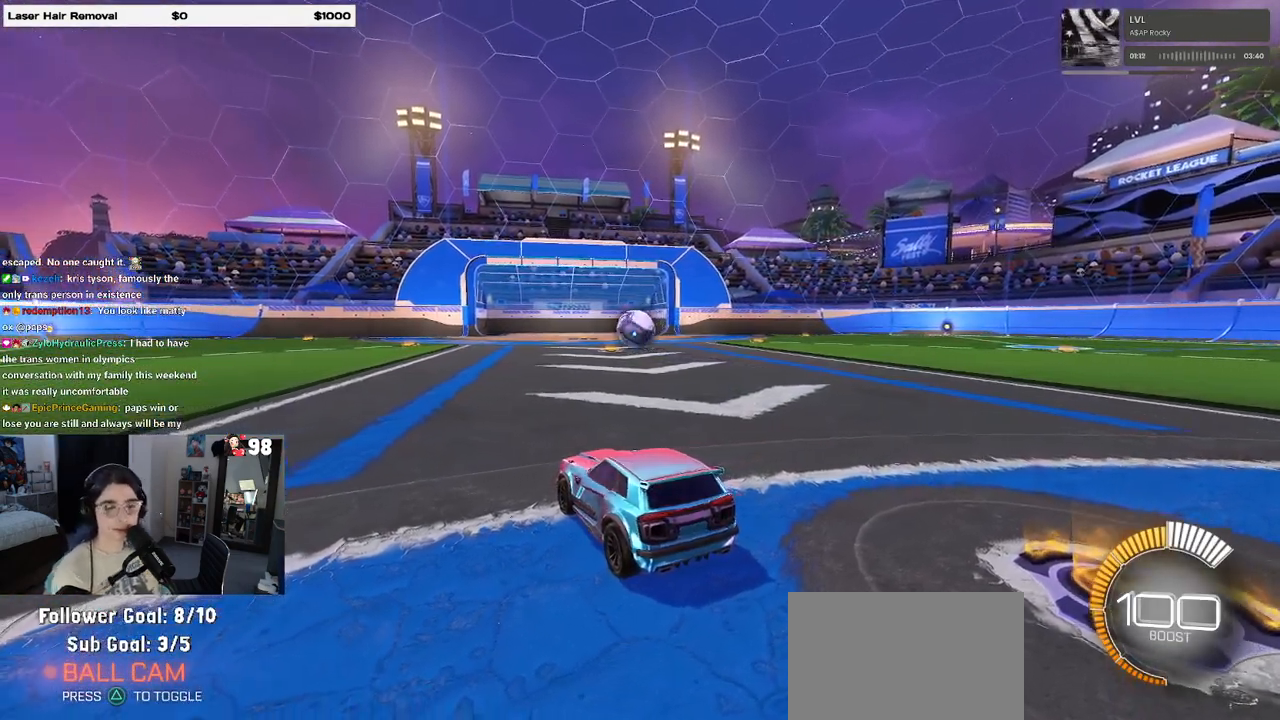
{"buttons": ["R2"], "left_stick": "center", "right_stick": "center", "events": [[300, "R2", "down"]]}
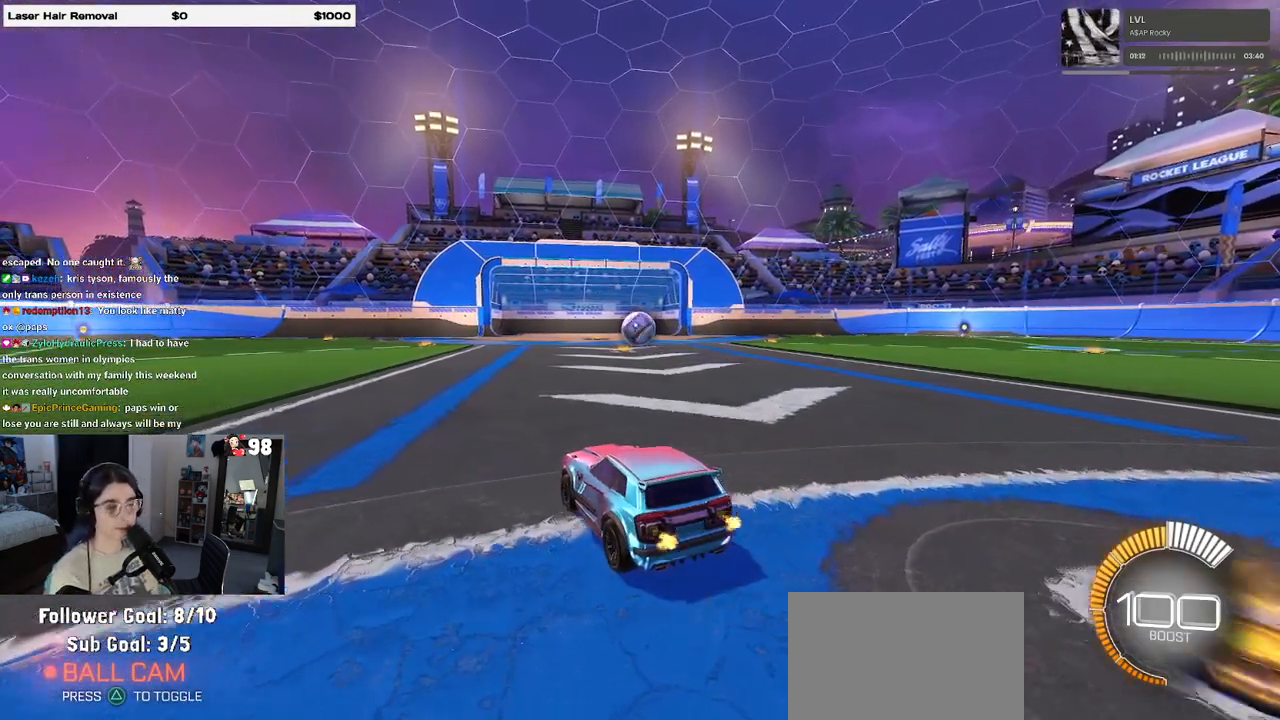
{"buttons": ["R2"], "left_stick": "right", "right_stick": "center", "events": [[267, "left_stick", "right"]]}
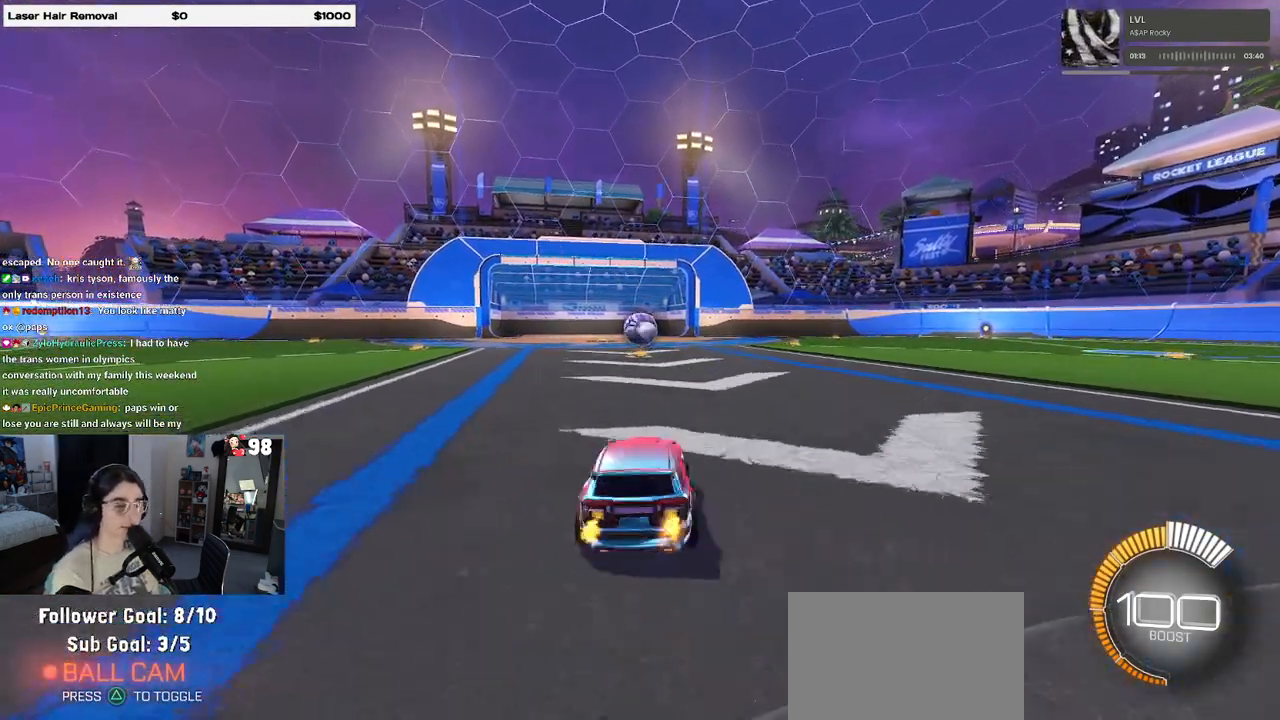
{"buttons": ["R1", "R2"], "left_stick": "right", "right_stick": "center", "events": [[67, "R1", "down"], [100, "TRIANGLE", "down"], [217, "TRIANGLE", "up"]]}
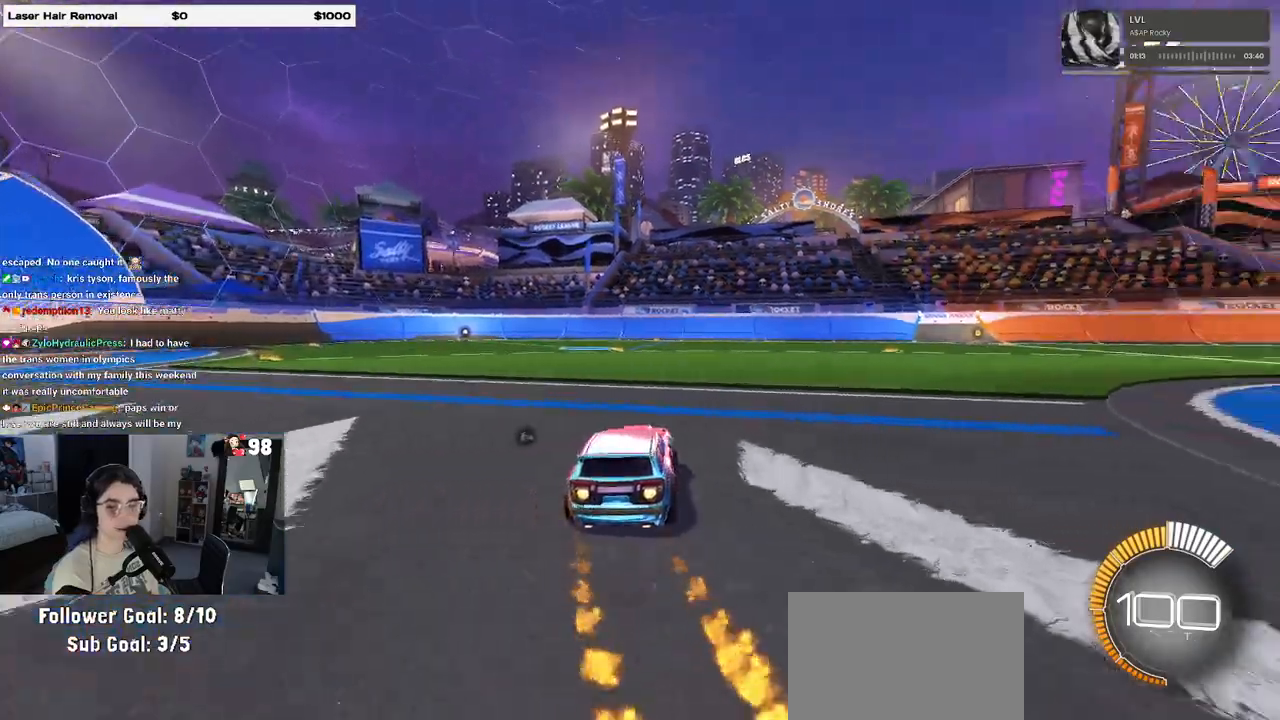
{"buttons": ["DPAD_UP"], "left_stick": "center", "right_stick": "center", "events": [[67, "R1", "up"], [183, "left_stick", "center"], [267, "R2", "up"], [333, "DPAD_UP", "down"]]}
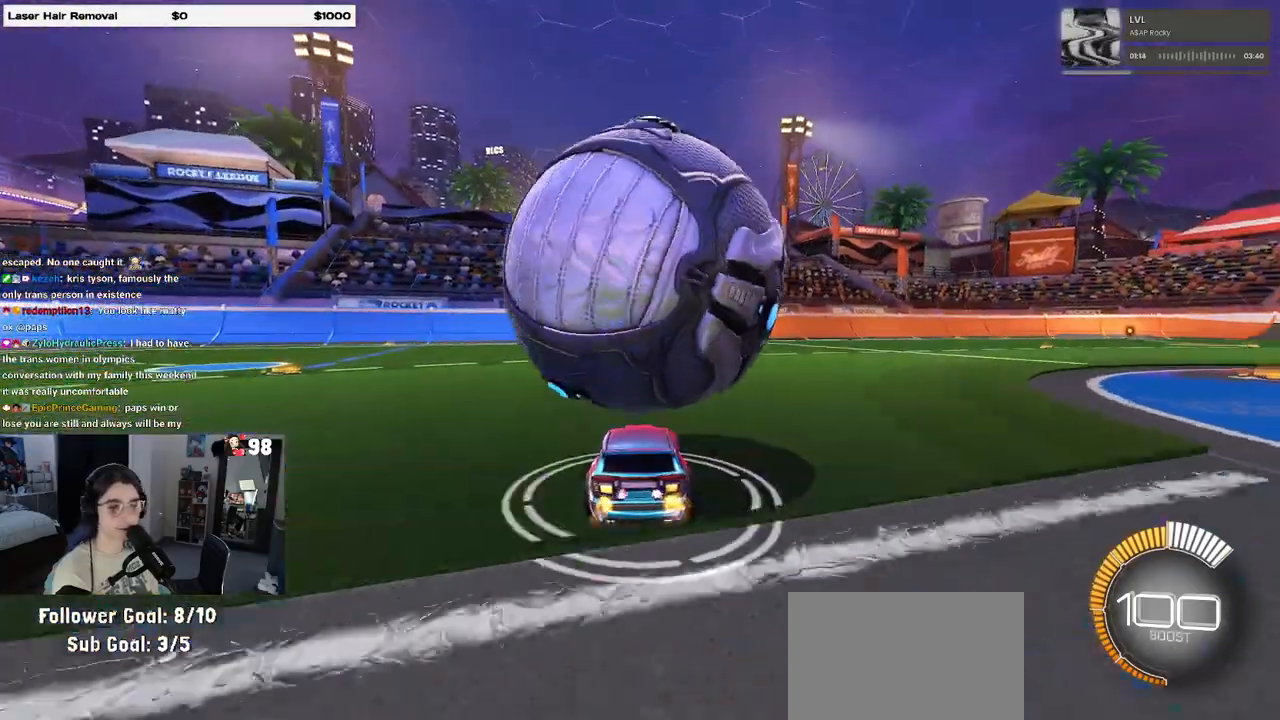
{"buttons": [], "left_stick": "center", "right_stick": "center", "events": [[50, "DPAD_UP", "up"], [267, "left_stick", "left"], [467, "left_stick", "center"]]}
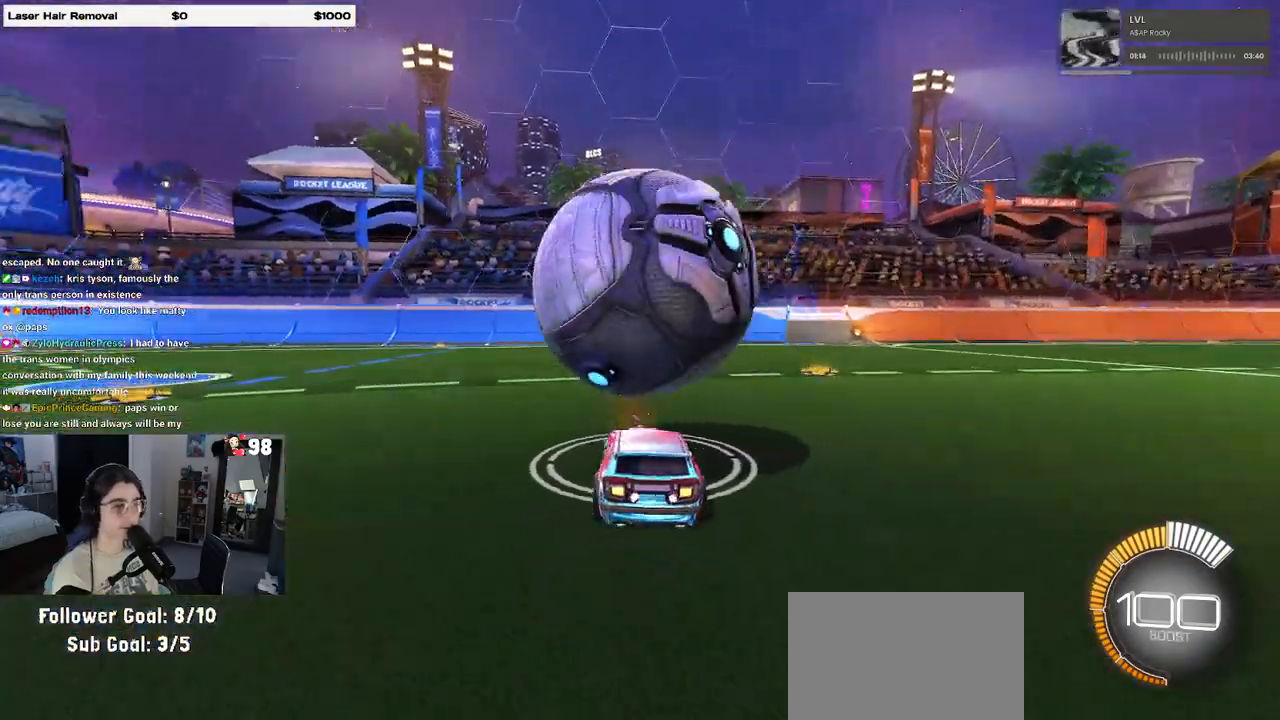
{"buttons": ["TRIANGLE", "R1", "R2"], "left_stick": "center", "right_stick": "center", "events": [[117, "R2", "down"], [133, "R1", "down"], [267, "left_stick", "right"], [433, "left_stick", "center"], [467, "TRIANGLE", "down"]]}
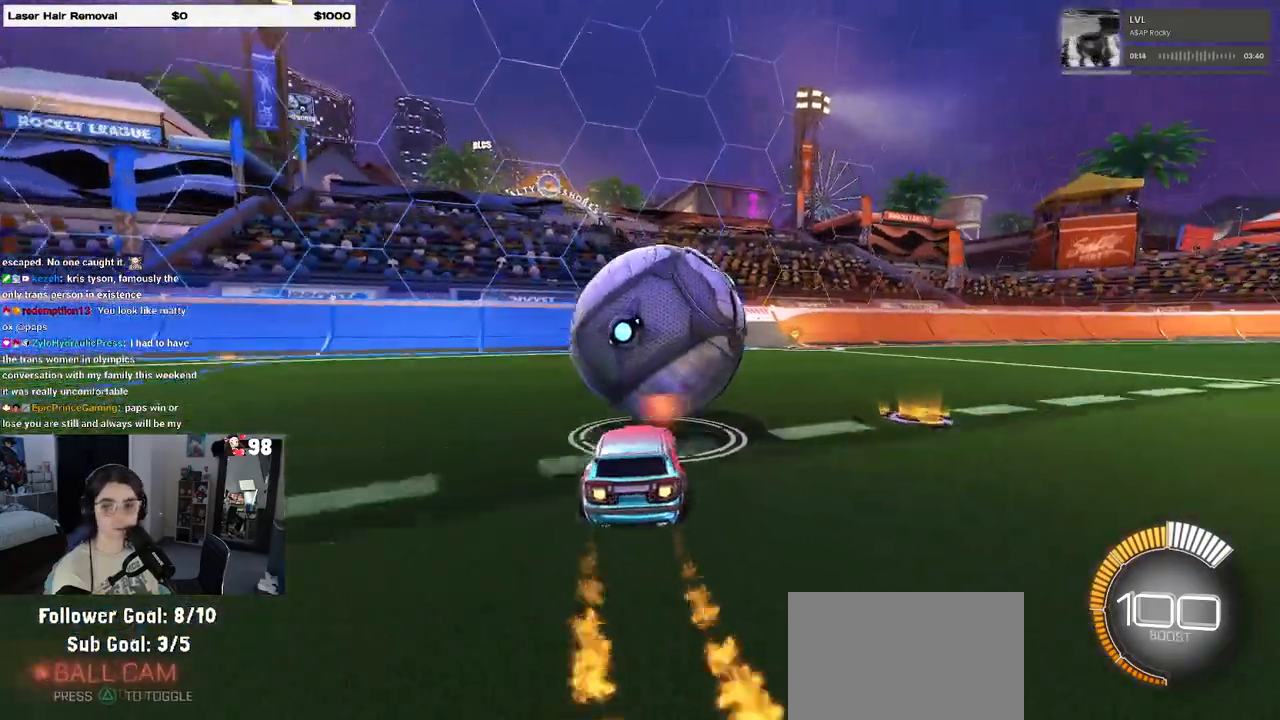
{"buttons": [], "left_stick": "center", "right_stick": "center", "events": [[83, "TRIANGLE", "up"], [167, "R1", "up"], [250, "left_stick", "left"], [300, "L2", "down"], [317, "R2", "up"], [350, "left_stick", "center"], [483, "L2", "up"]]}
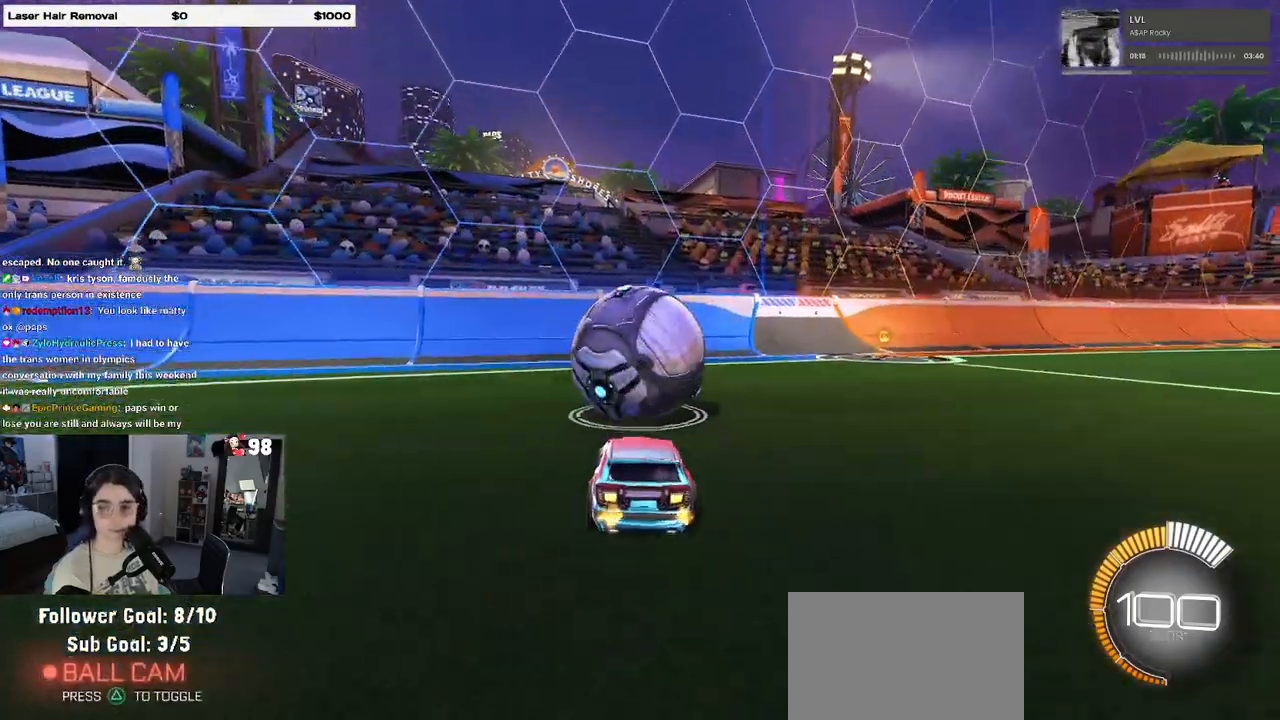
{"buttons": ["R2"], "left_stick": "right", "right_stick": "center", "events": [[33, "R2", "down"], [33, "left_stick", "left"], [167, "left_stick", "center"], [333, "left_stick", "right"]]}
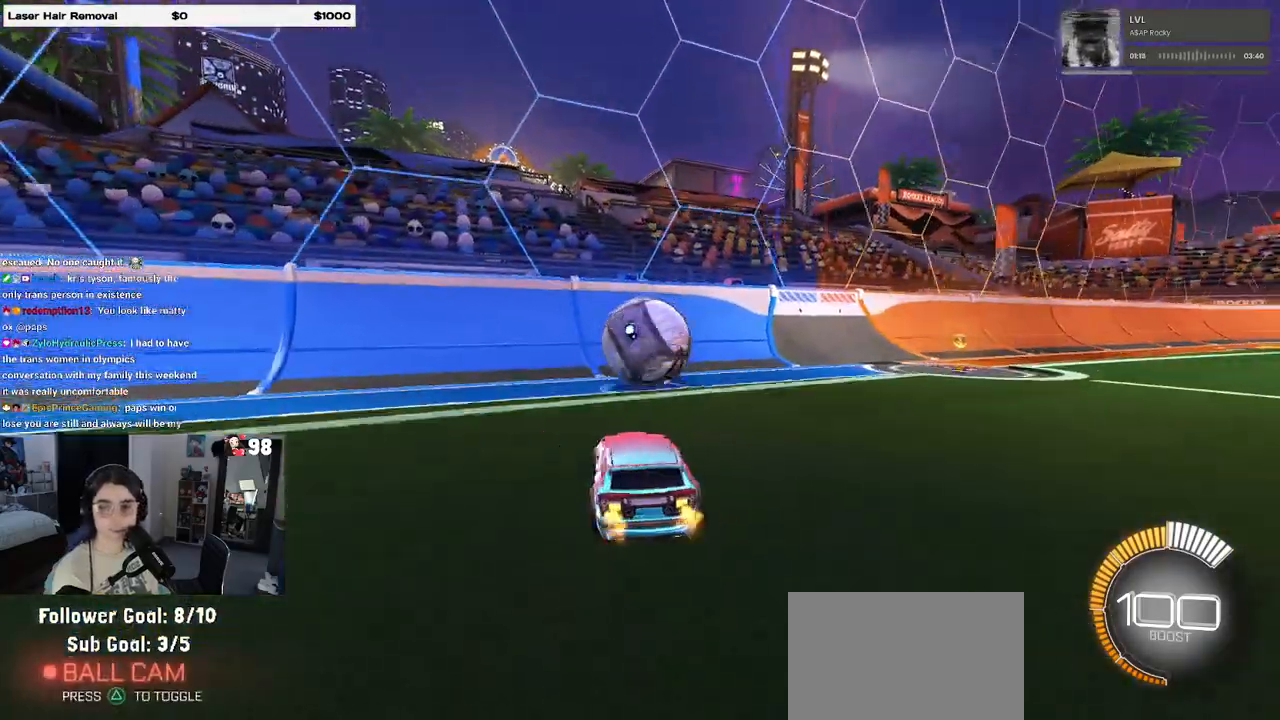
{"buttons": ["R1", "R2"], "left_stick": "center", "right_stick": "center", "events": [[33, "left_stick", "center"], [50, "R1", "down"], [400, "left_stick", "left"], [450, "left_stick", "center"]]}
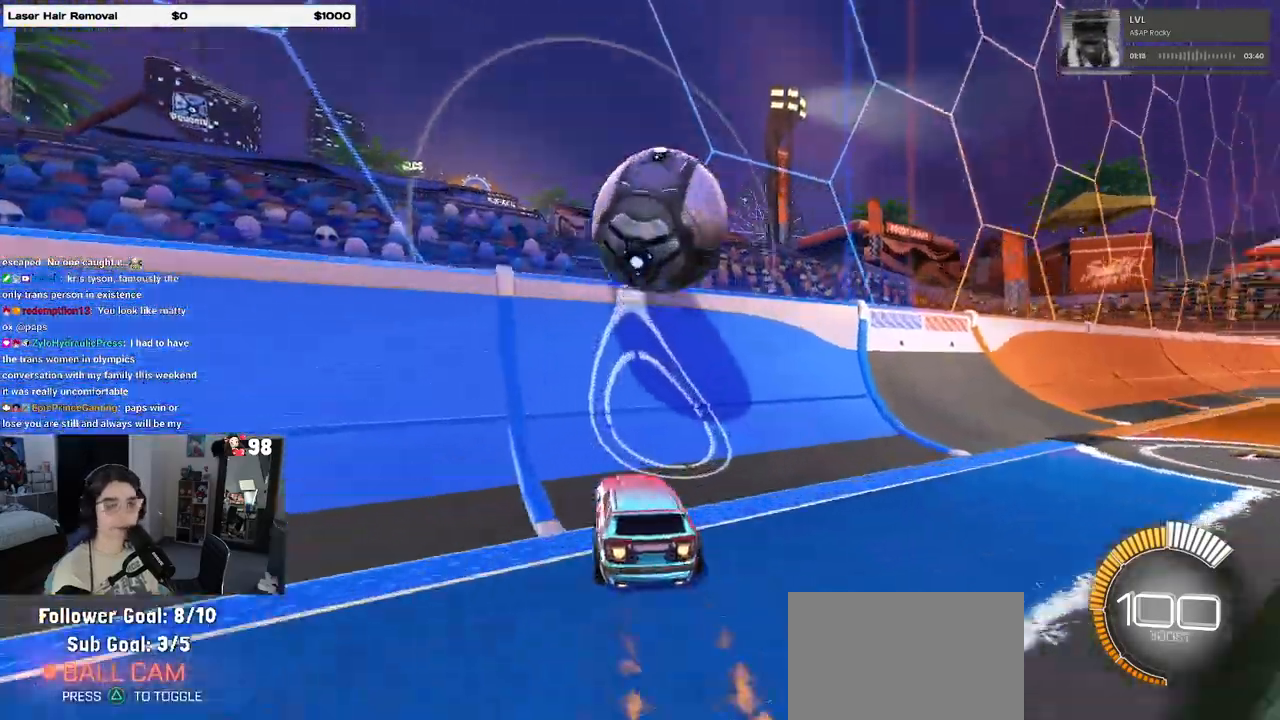
{"buttons": ["CROSS", "L1", "R2"], "left_stick": "right", "right_stick": "center", "events": [[83, "R1", "up"], [233, "left_stick", "left"], [367, "left_stick", "center"], [433, "CROSS", "down"], [433, "left_stick", "right"], [450, "L1", "down"]]}
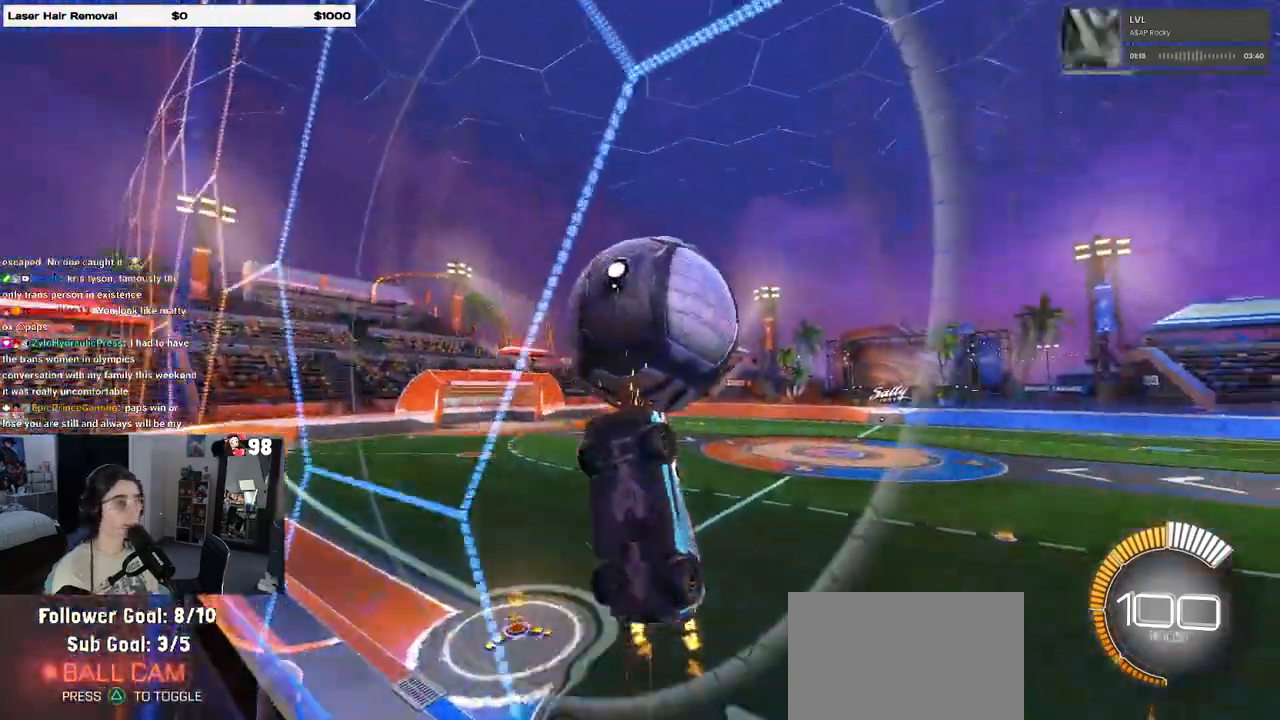
{"buttons": ["L1", "R1", "R2"], "left_stick": "down-left", "right_stick": "center", "events": [[150, "CROSS", "up"], [150, "left_stick", "up-right"], [383, "R1", "down"], [383, "left_stick", "up-left"], [467, "left_stick", "down-left"]]}
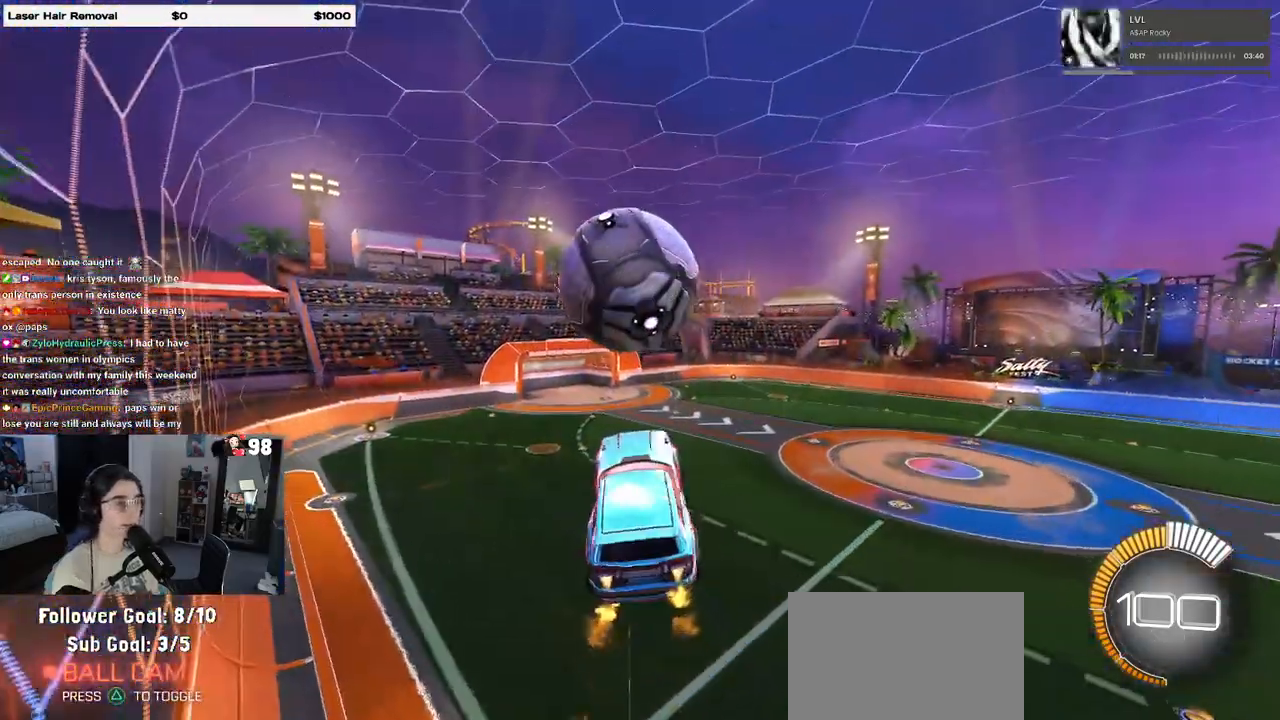
{"buttons": ["R1", "R2"], "left_stick": "down", "right_stick": "center", "events": [[83, "left_stick", "down-right"], [200, "left_stick", "center"], [250, "left_stick", "down-left"], [367, "L1", "up"], [417, "left_stick", "down"]]}
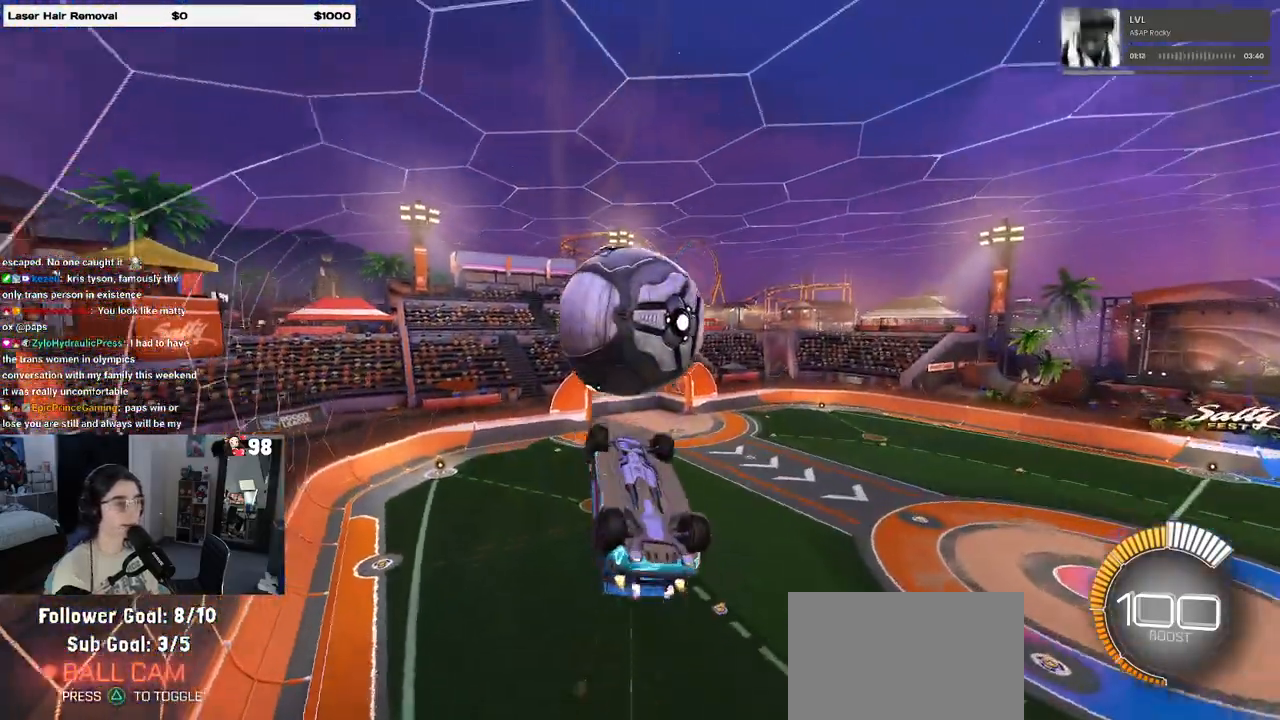
{"buttons": ["L1", "R2"], "left_stick": "left", "right_stick": "center", "events": [[400, "R1", "up"], [417, "left_stick", "left"], [433, "L1", "down"]]}
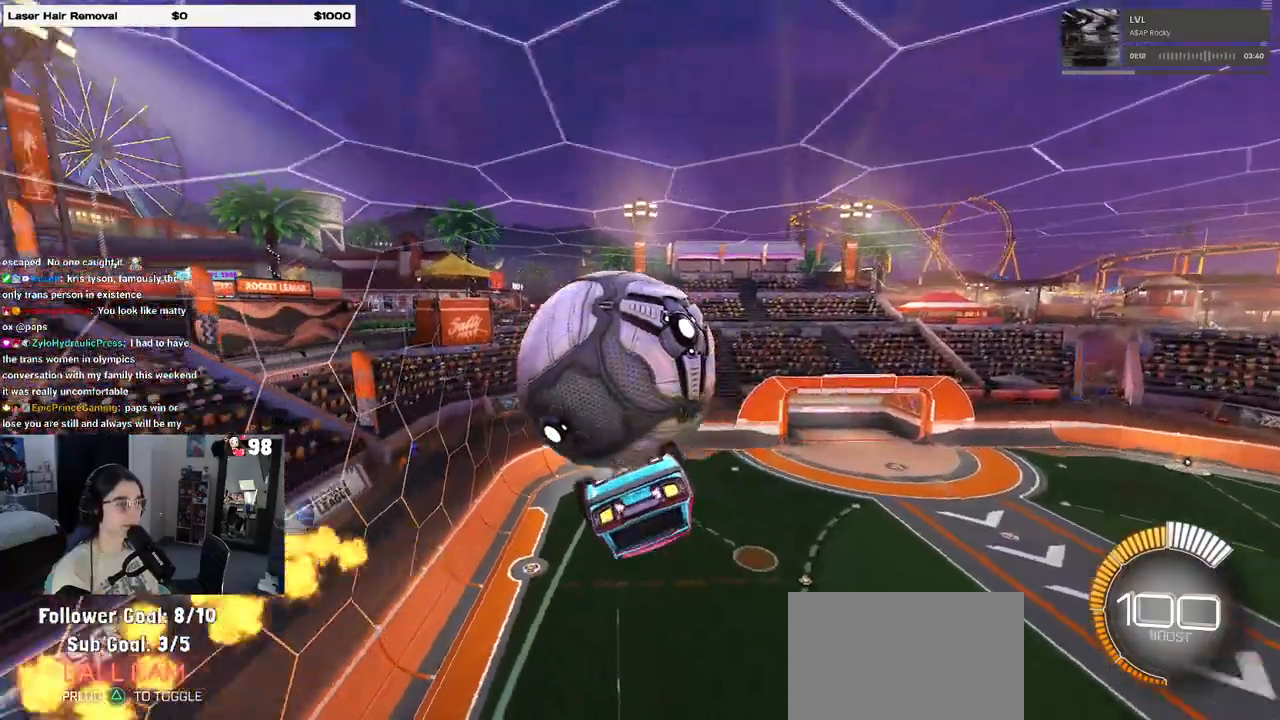
{"buttons": ["L1", "R2"], "left_stick": "down", "right_stick": "center", "events": [[250, "left_stick", "down-left"], [467, "left_stick", "down"]]}
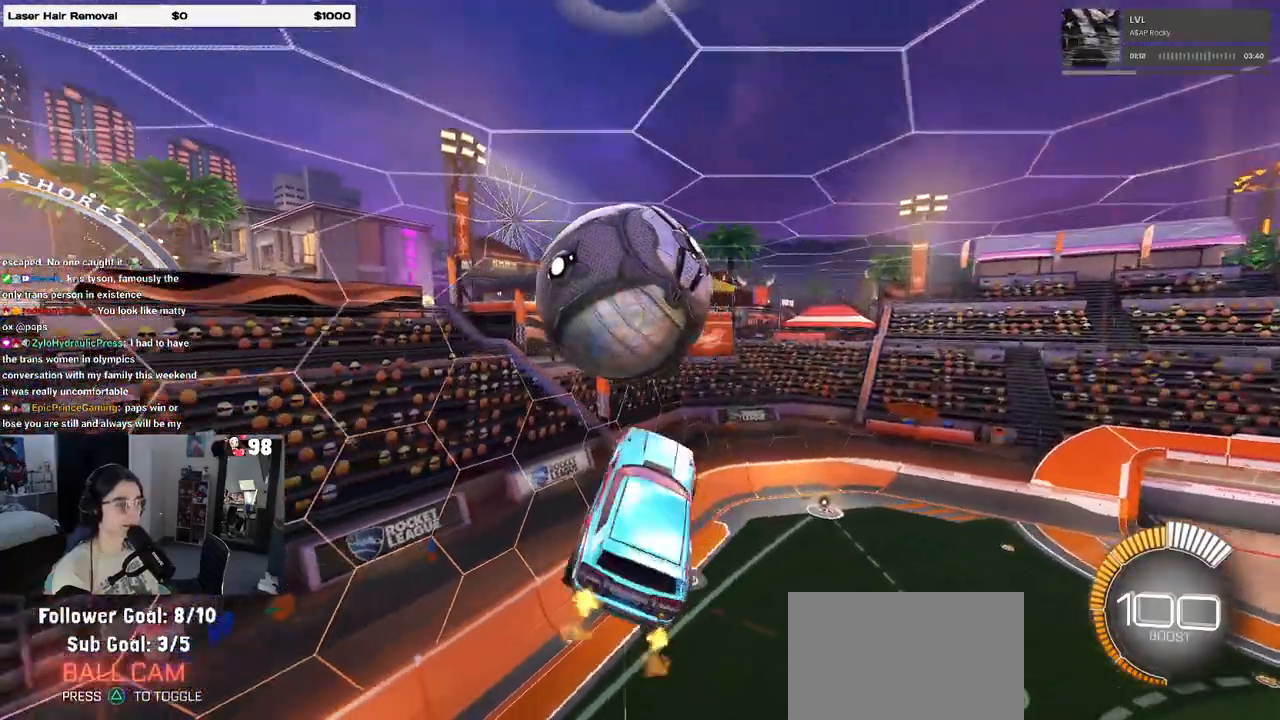
{"buttons": ["R1", "R2"], "left_stick": "center", "right_stick": "center", "events": [[17, "R1", "down"], [50, "left_stick", "down-right"], [200, "left_stick", "center"], [283, "left_stick", "down"], [333, "L1", "up"], [433, "left_stick", "center"]]}
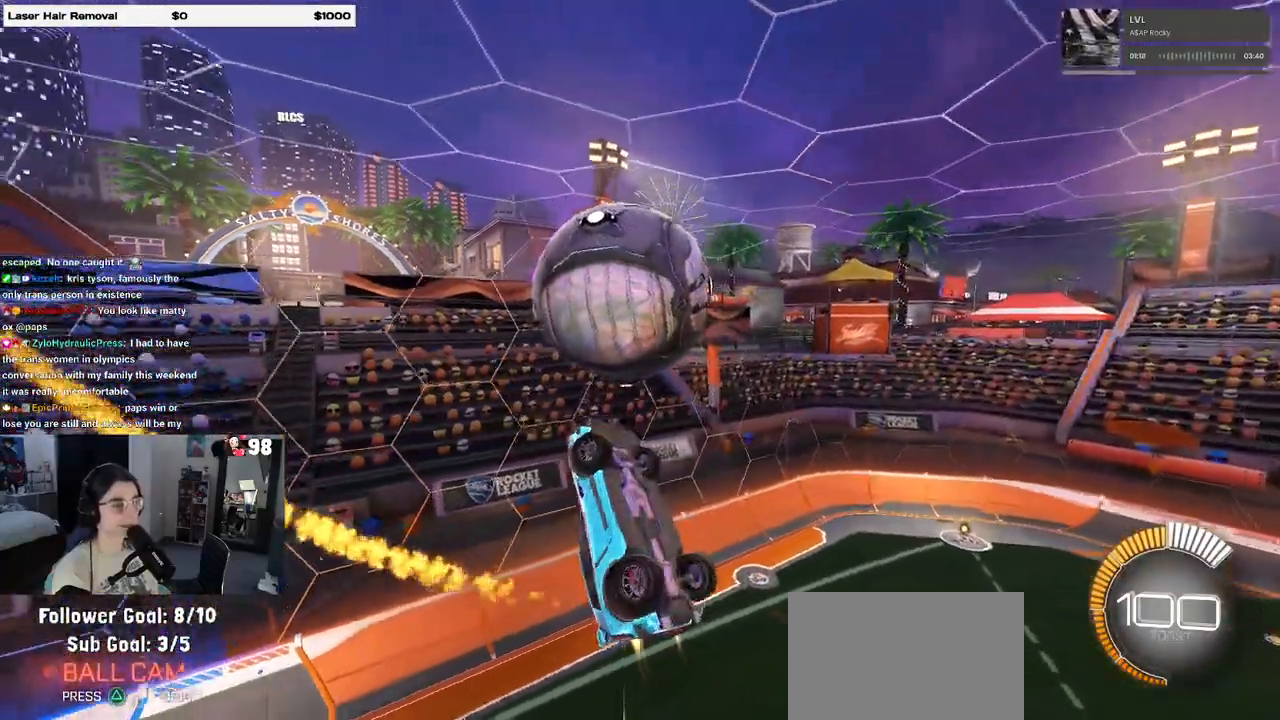
{"buttons": ["R2"], "left_stick": "up-right", "right_stick": "center", "events": [[17, "left_stick", "down"], [300, "left_stick", "left"], [383, "left_stick", "up"], [417, "R1", "up"], [467, "left_stick", "up-right"]]}